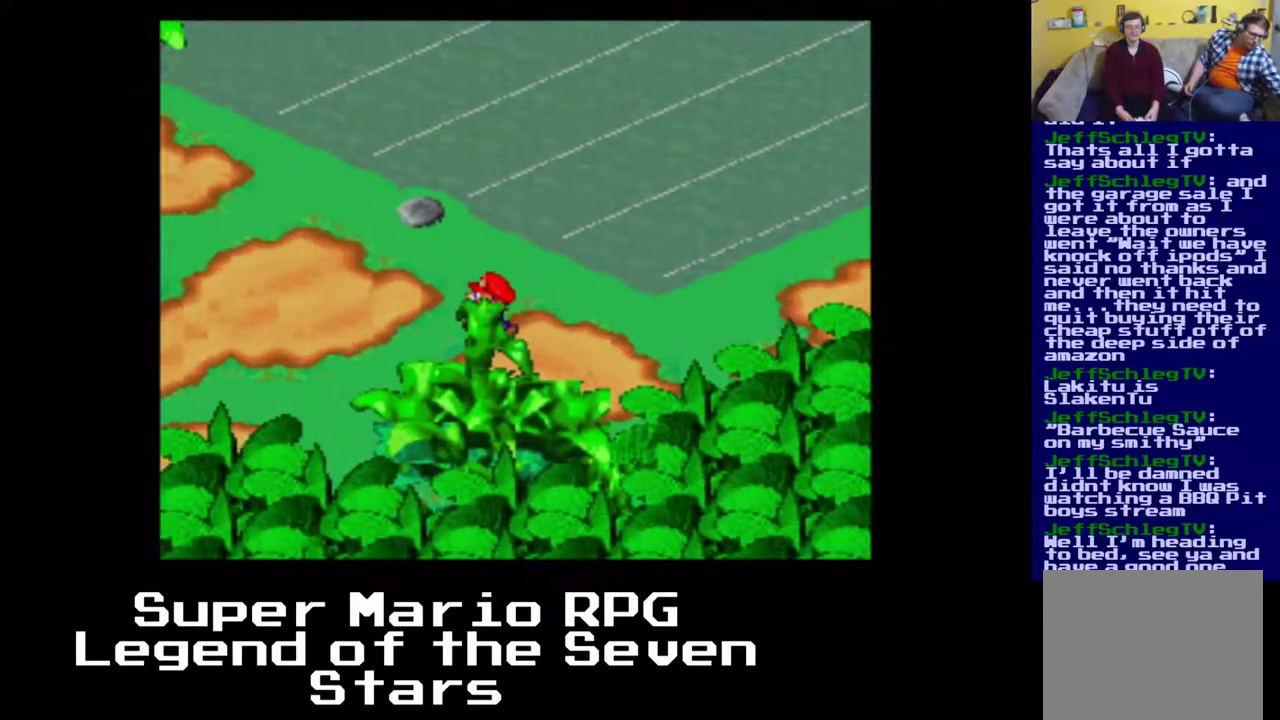
Gameplay with a controller (Xbox layout); each line is a JSON object with the inputs held at the frame after it. "events" lists button and stick changes between this image and that frame as [ms after this image, input, new state], when the widget could be followed in between. Not read: L3 R3 right_stick.
{"buttons": ["X", "DPAD_LEFT"], "left_stick": "center", "events": []}
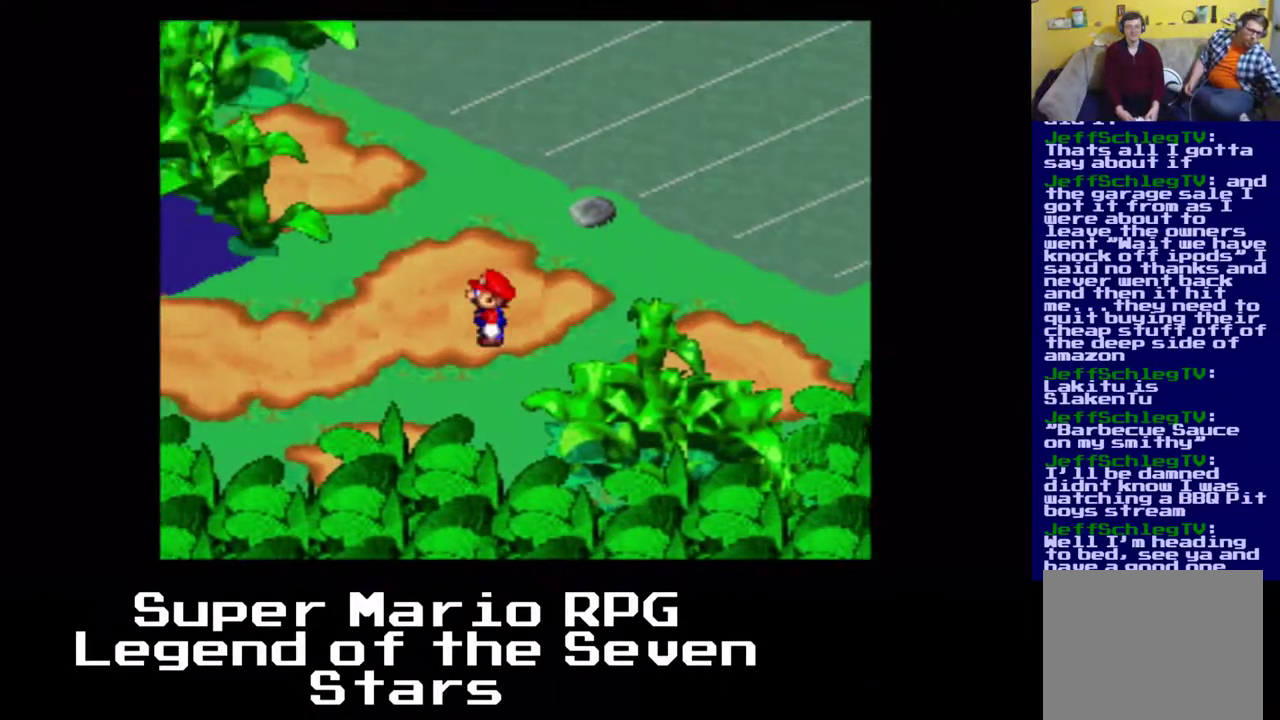
{"buttons": ["X", "DPAD_LEFT"], "left_stick": "center", "events": []}
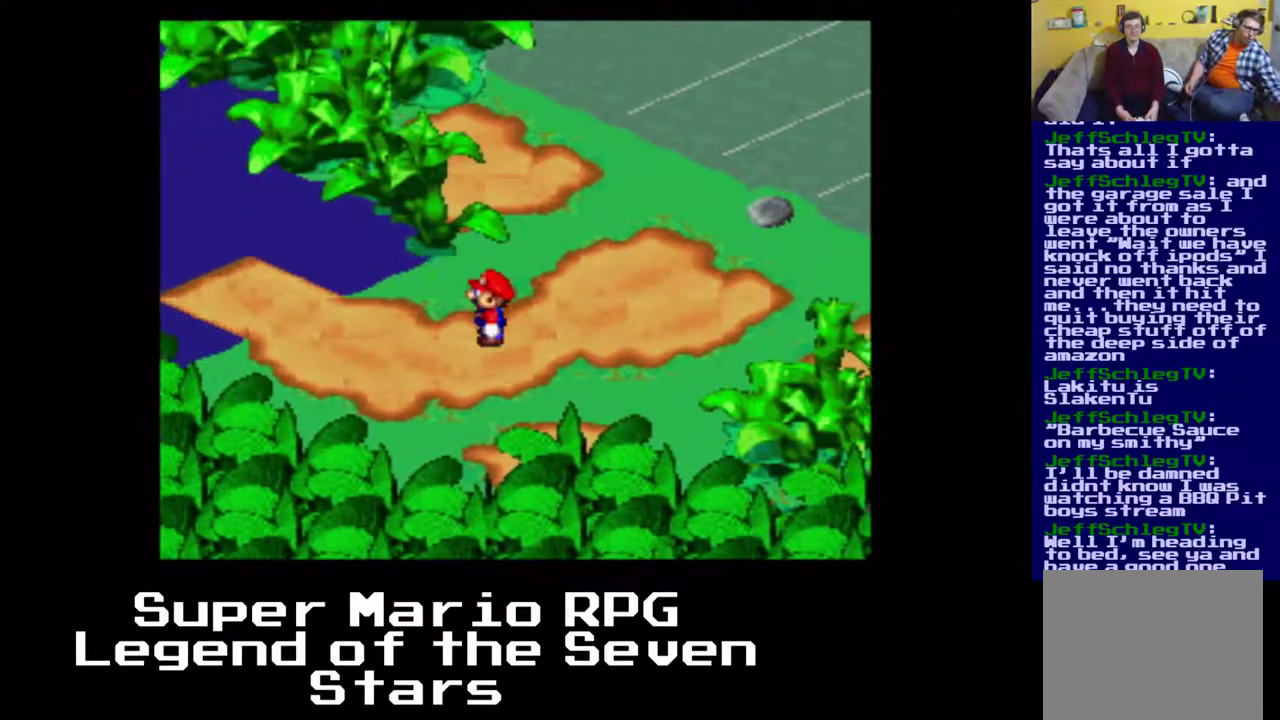
{"buttons": ["X", "DPAD_UP", "DPAD_LEFT"], "left_stick": "center", "events": [[333, "DPAD_UP", "down"]]}
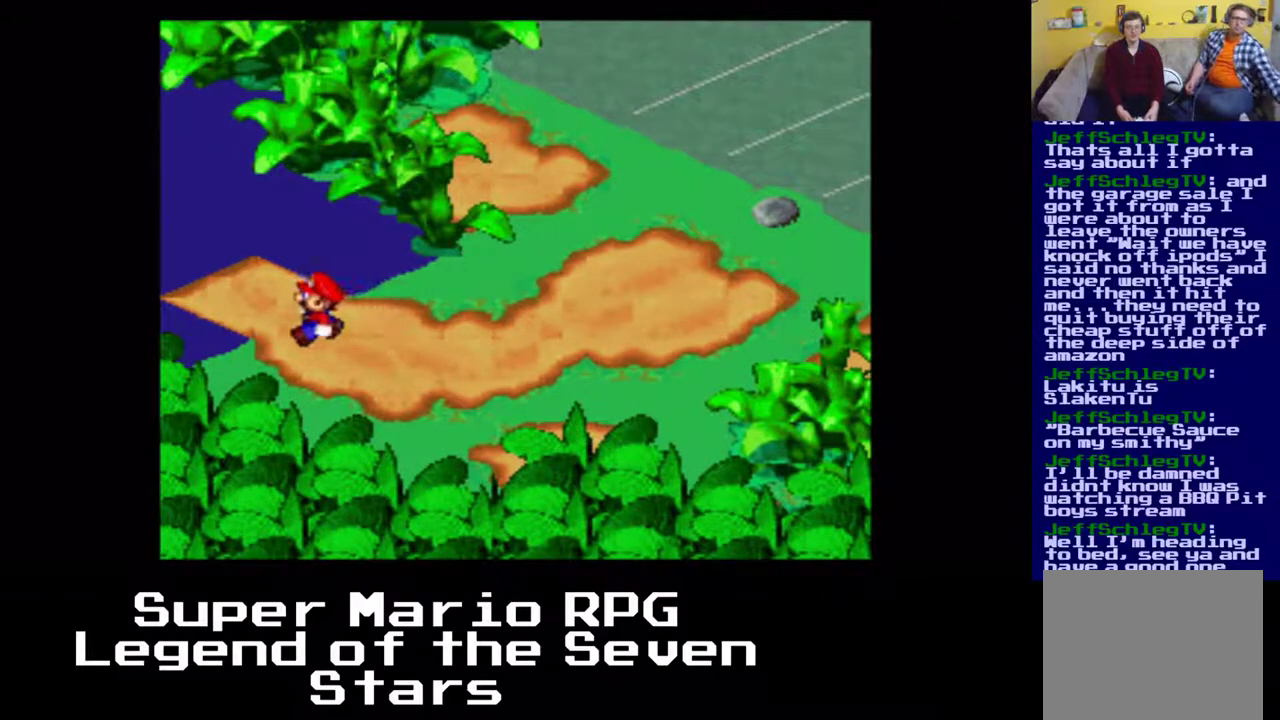
{"buttons": [], "left_stick": "center", "events": [[317, "DPAD_LEFT", "up"], [400, "DPAD_UP", "up"], [500, "X", "up"]]}
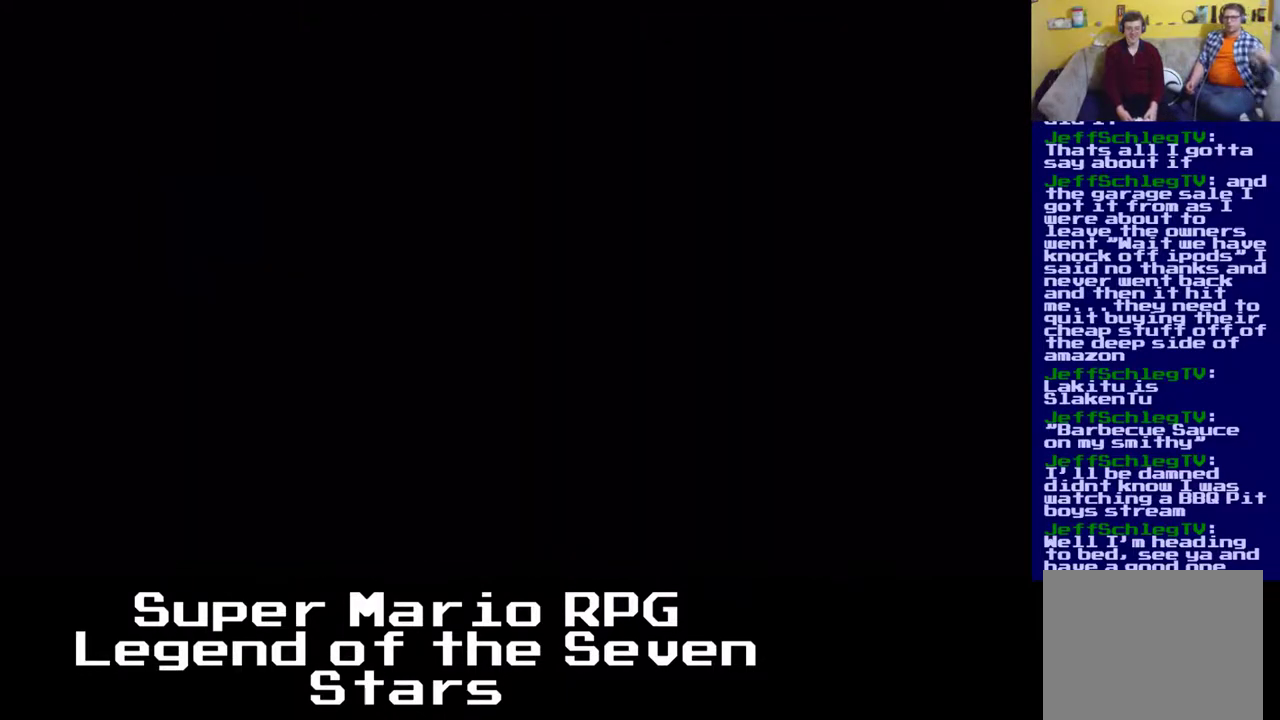
{"buttons": [], "left_stick": "center", "events": []}
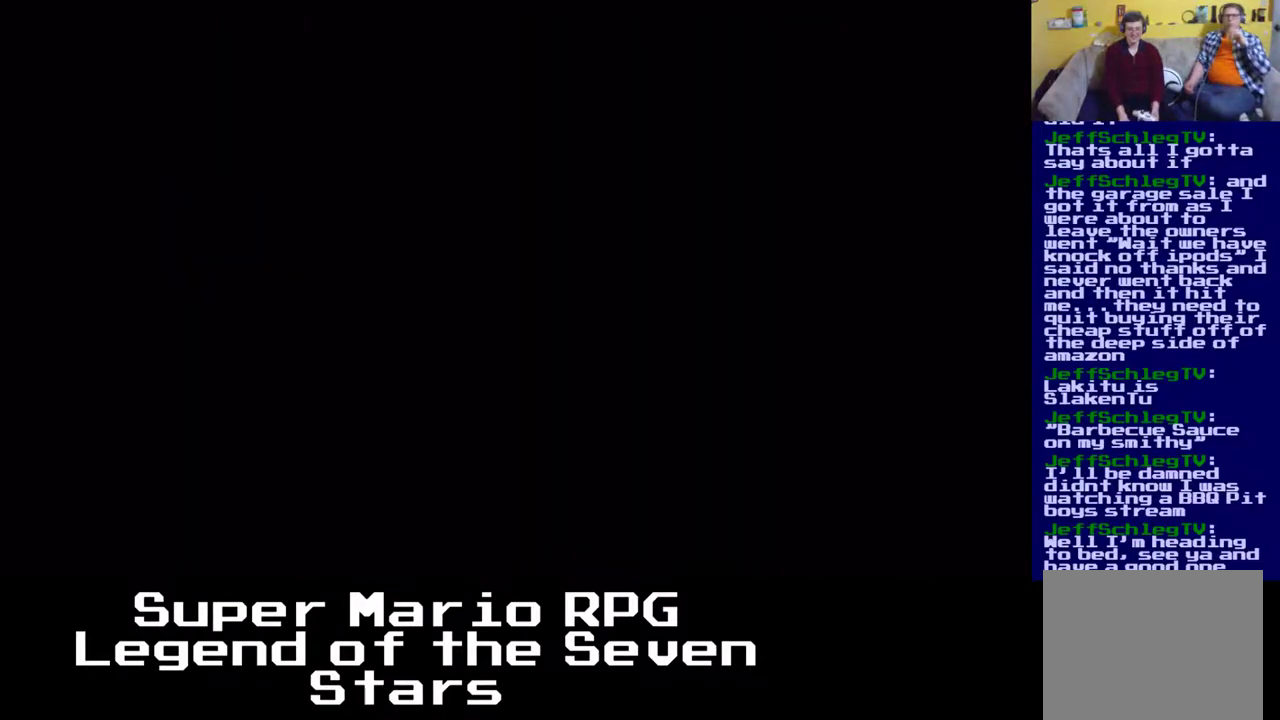
{"buttons": [], "left_stick": "center", "events": []}
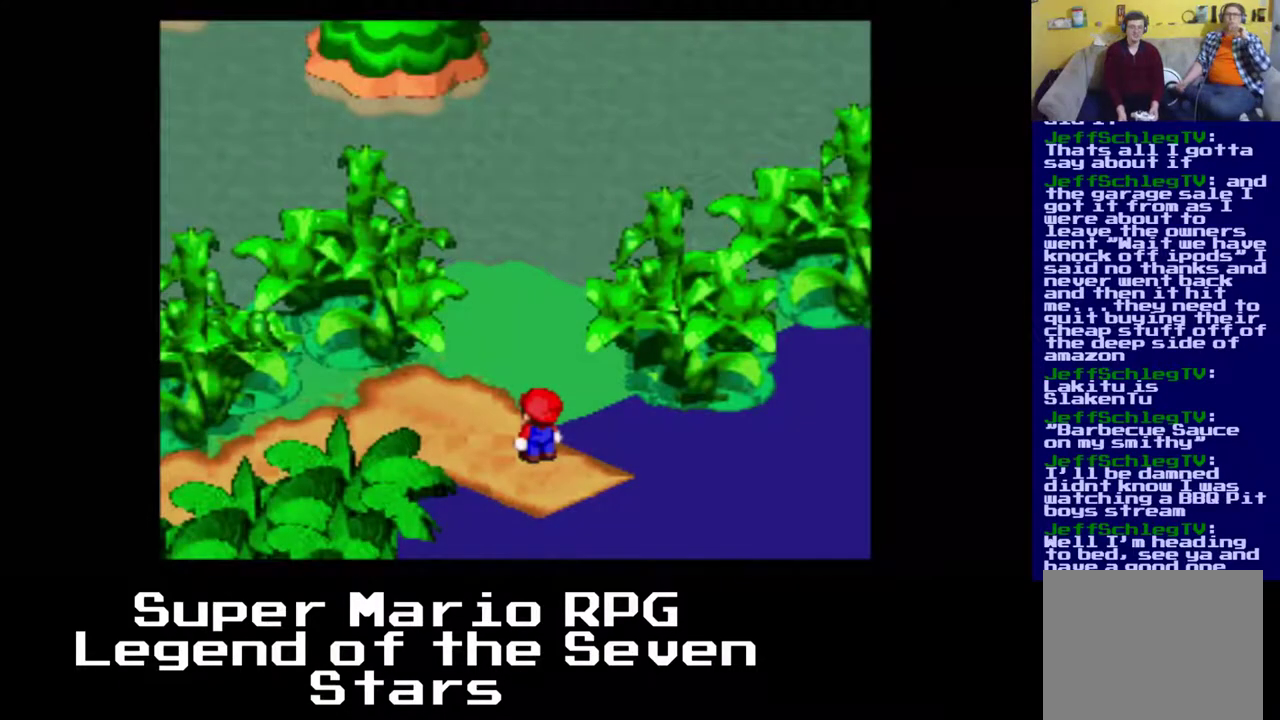
{"buttons": ["X"], "left_stick": "center", "events": [[483, "X", "down"]]}
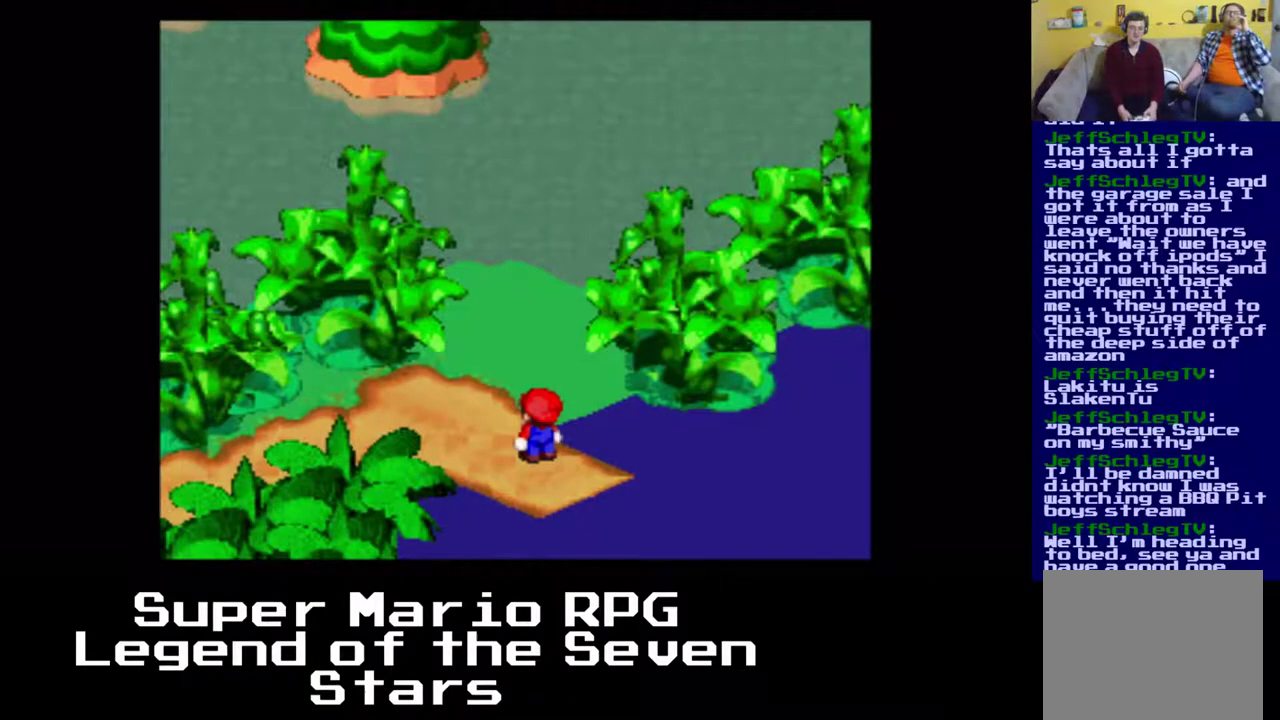
{"buttons": ["X", "DPAD_LEFT"], "left_stick": "center", "events": [[83, "DPAD_LEFT", "down"]]}
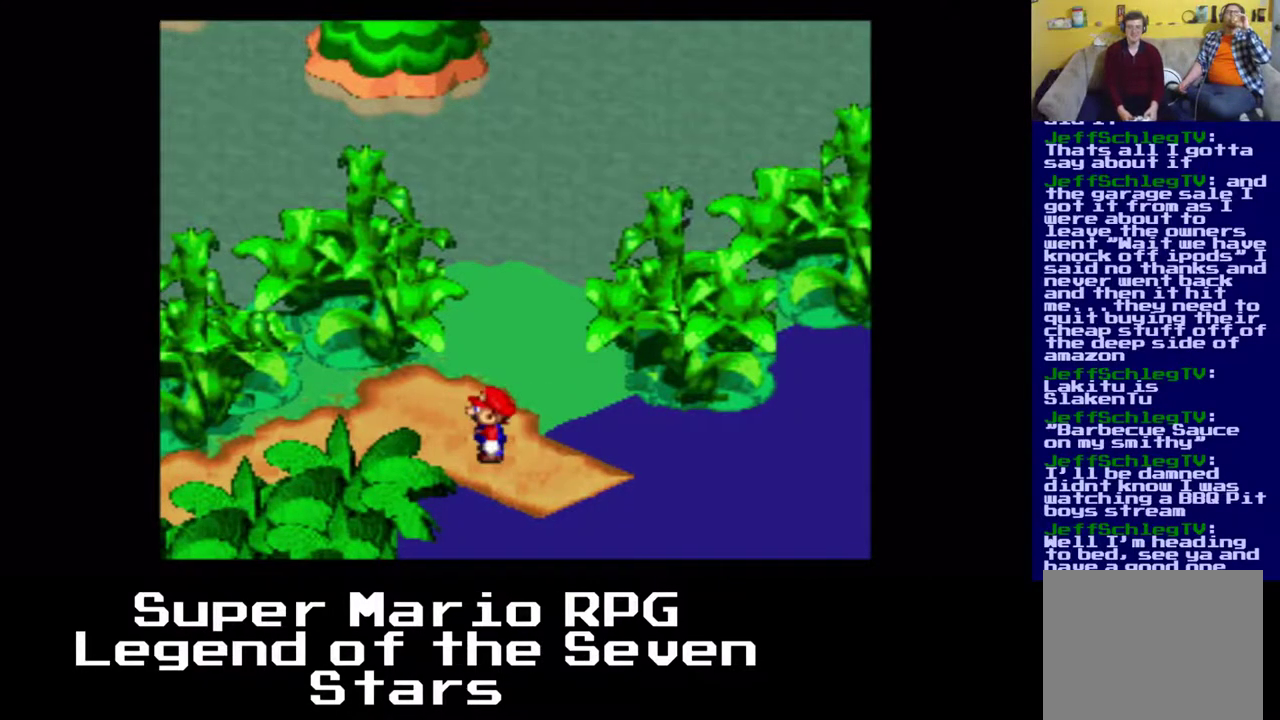
{"buttons": ["X", "DPAD_DOWN"], "left_stick": "center", "events": [[400, "DPAD_DOWN", "down"], [417, "DPAD_LEFT", "up"]]}
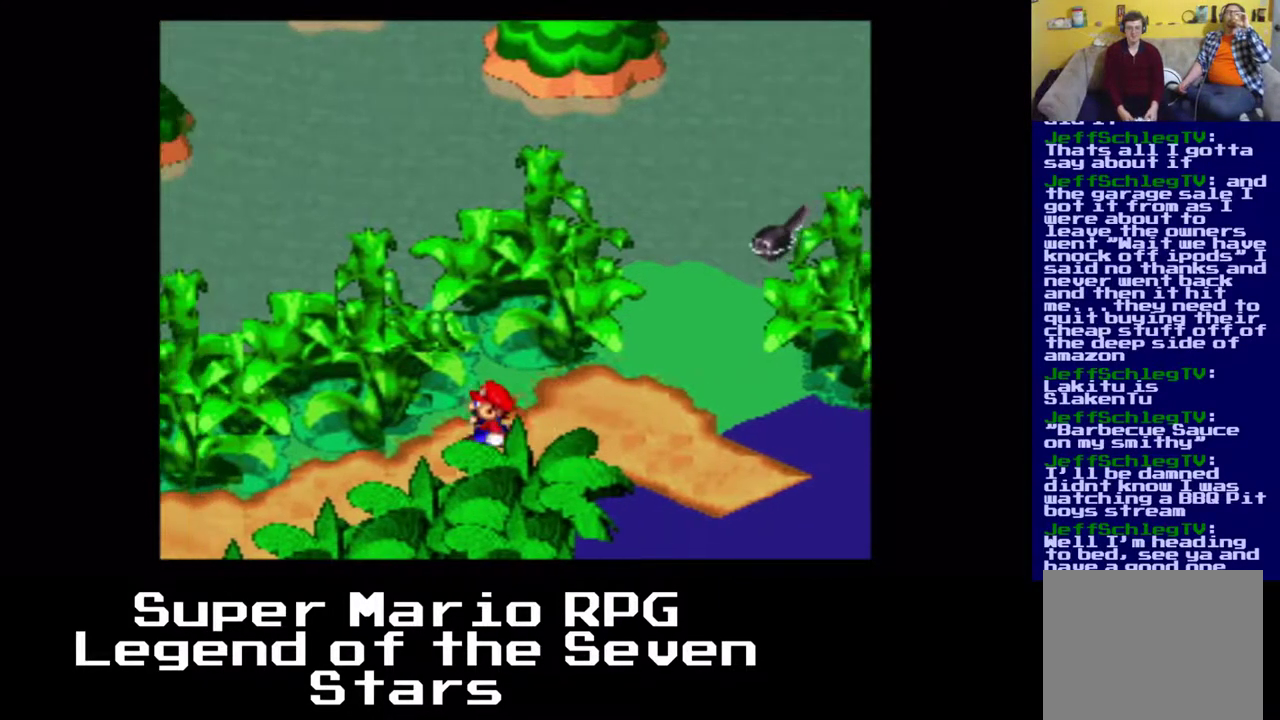
{"buttons": ["X", "DPAD_DOWN", "DPAD_LEFT"], "left_stick": "center", "events": [[417, "DPAD_LEFT", "down"]]}
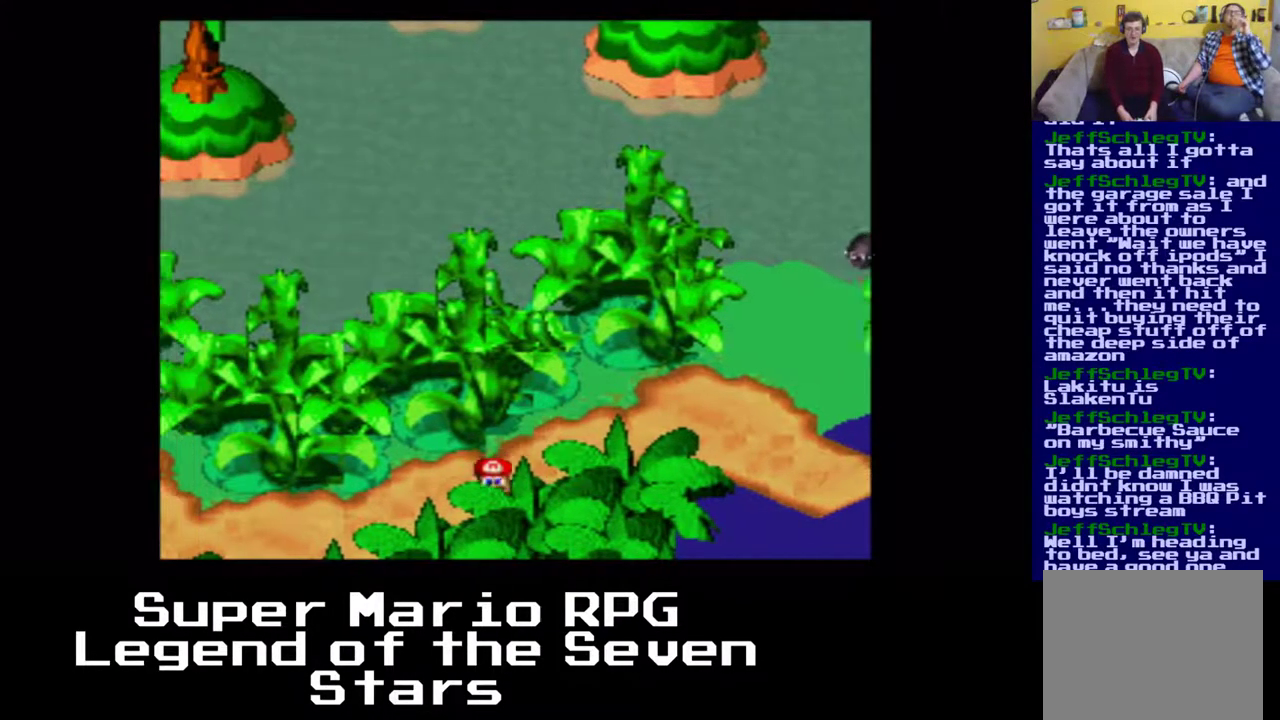
{"buttons": ["X", "DPAD_LEFT"], "left_stick": "center", "events": [[50, "DPAD_DOWN", "up"]]}
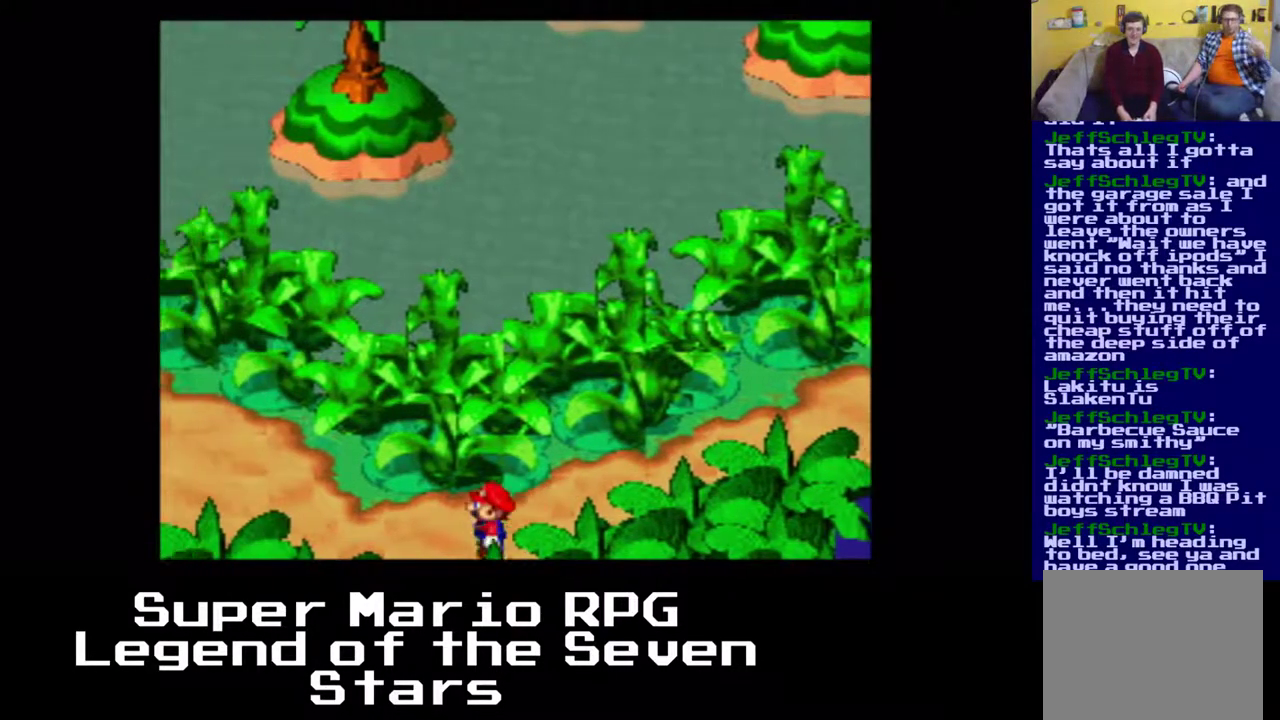
{"buttons": ["X", "DPAD_LEFT"], "left_stick": "center", "events": [[33, "DPAD_UP", "down"], [400, "DPAD_UP", "up"]]}
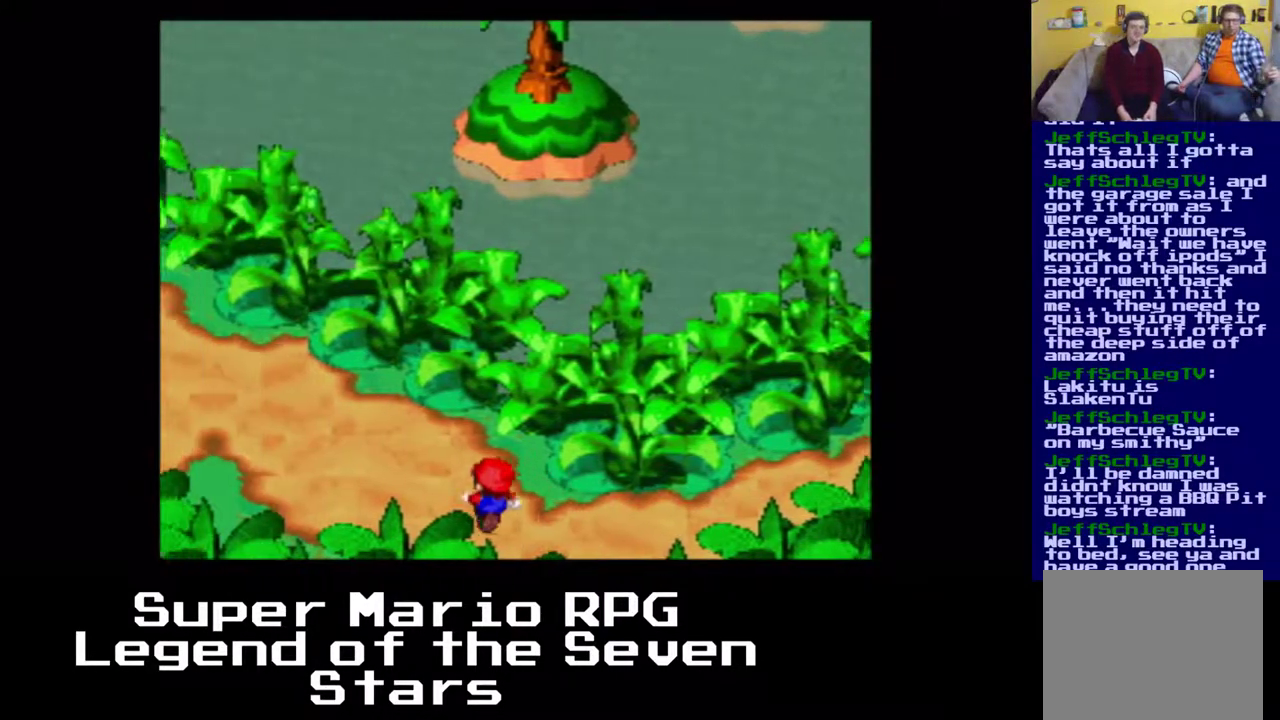
{"buttons": ["X", "DPAD_UP", "DPAD_LEFT"], "left_stick": "center", "events": [[350, "DPAD_UP", "down"]]}
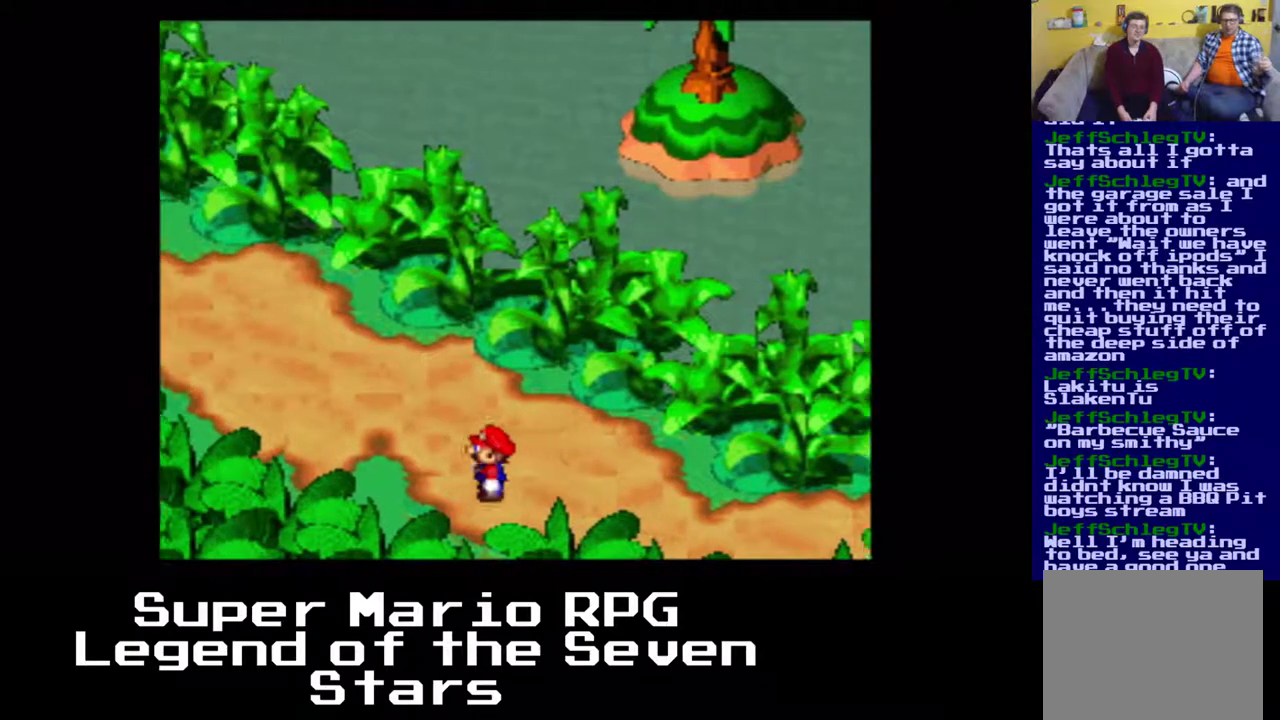
{"buttons": ["X", "DPAD_UP", "DPAD_LEFT"], "left_stick": "center", "events": []}
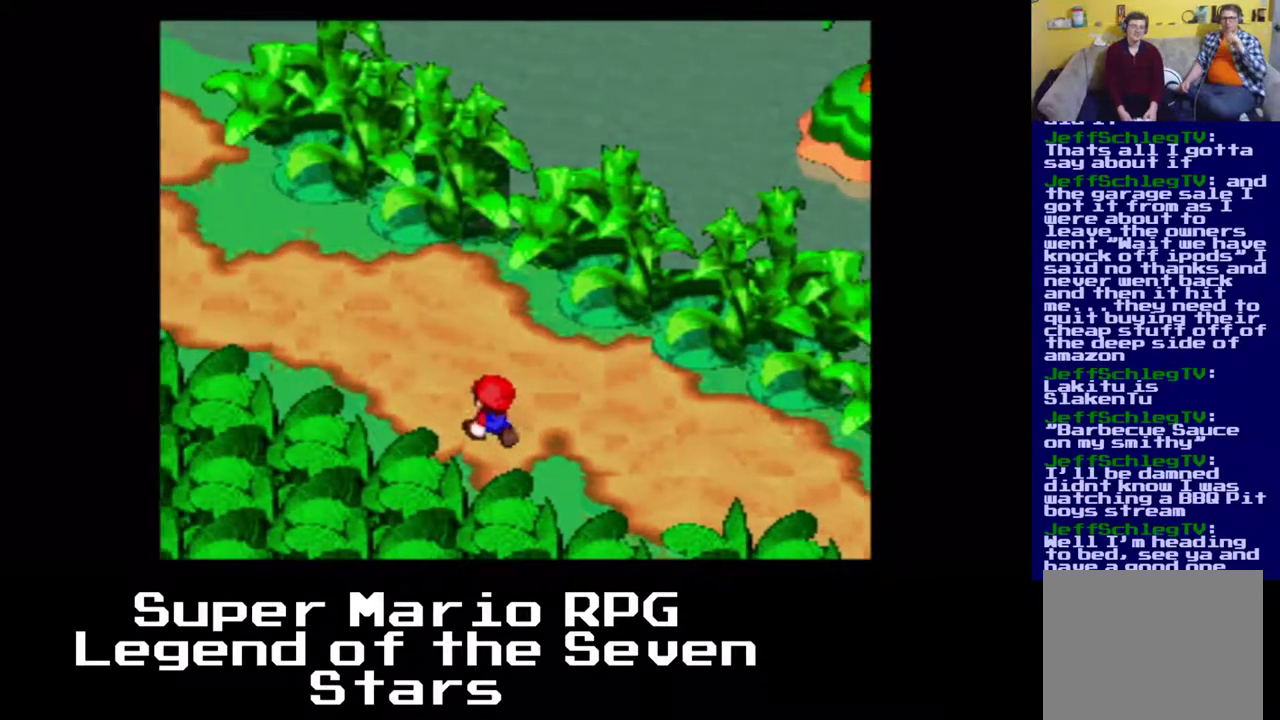
{"buttons": ["X", "DPAD_UP", "DPAD_LEFT"], "left_stick": "center", "events": []}
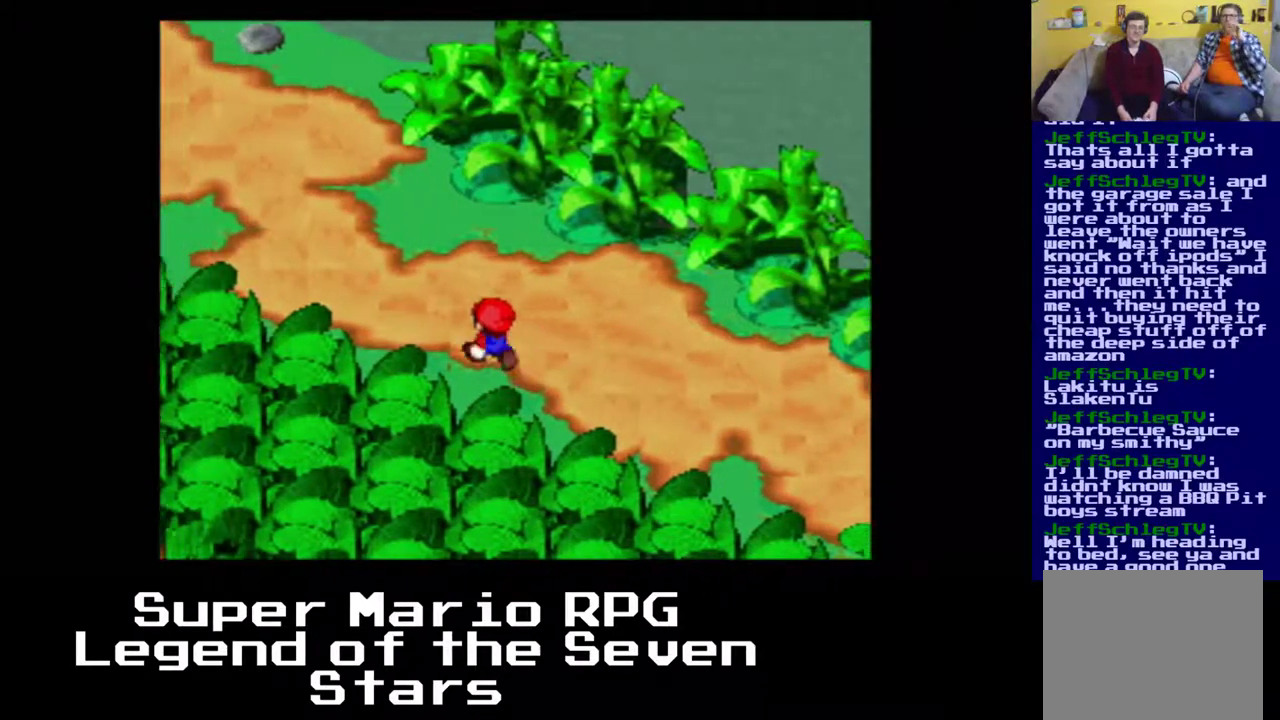
{"buttons": ["X", "DPAD_UP", "DPAD_LEFT"], "left_stick": "center", "events": []}
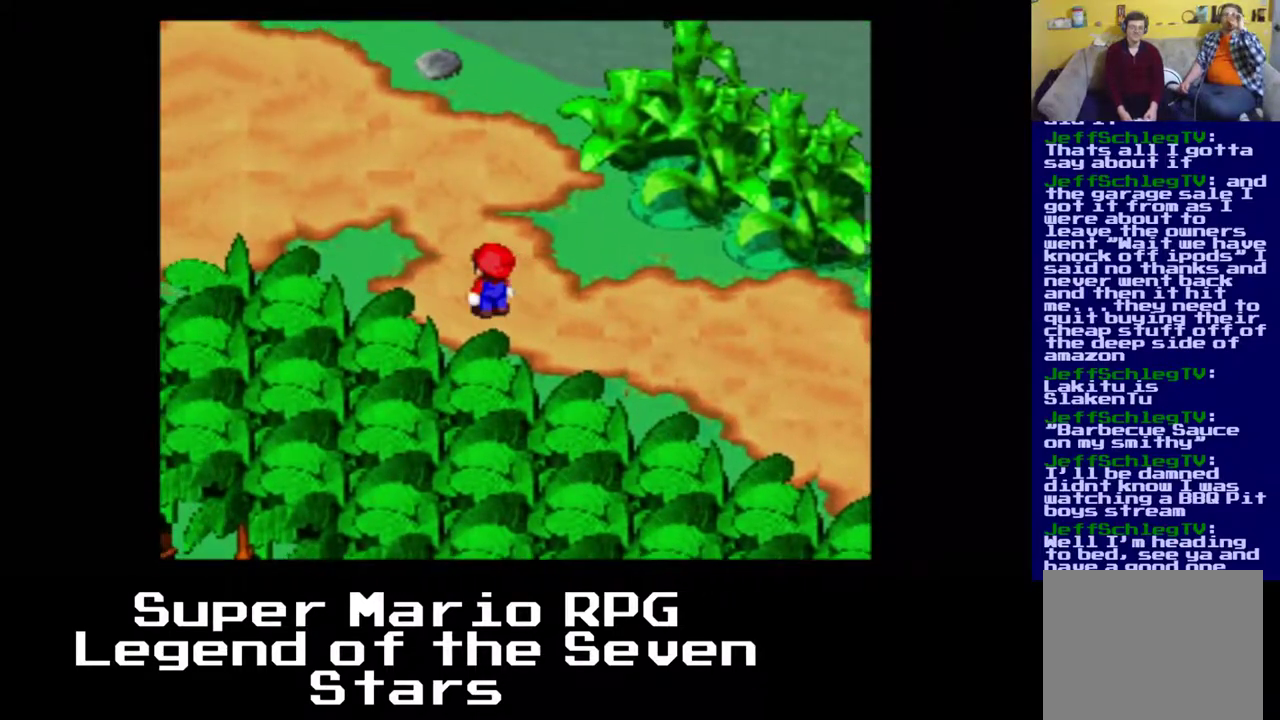
{"buttons": ["X", "DPAD_LEFT"], "left_stick": "center", "events": [[233, "DPAD_UP", "up"]]}
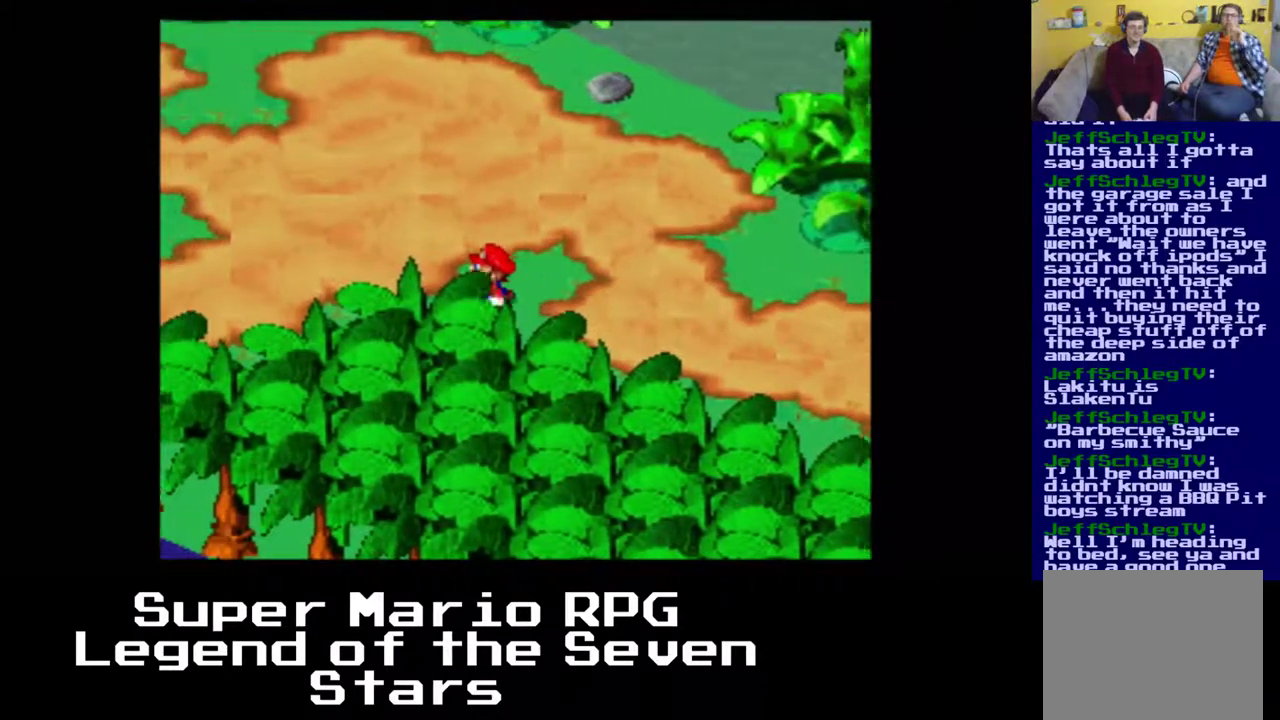
{"buttons": ["X", "DPAD_LEFT"], "left_stick": "center", "events": []}
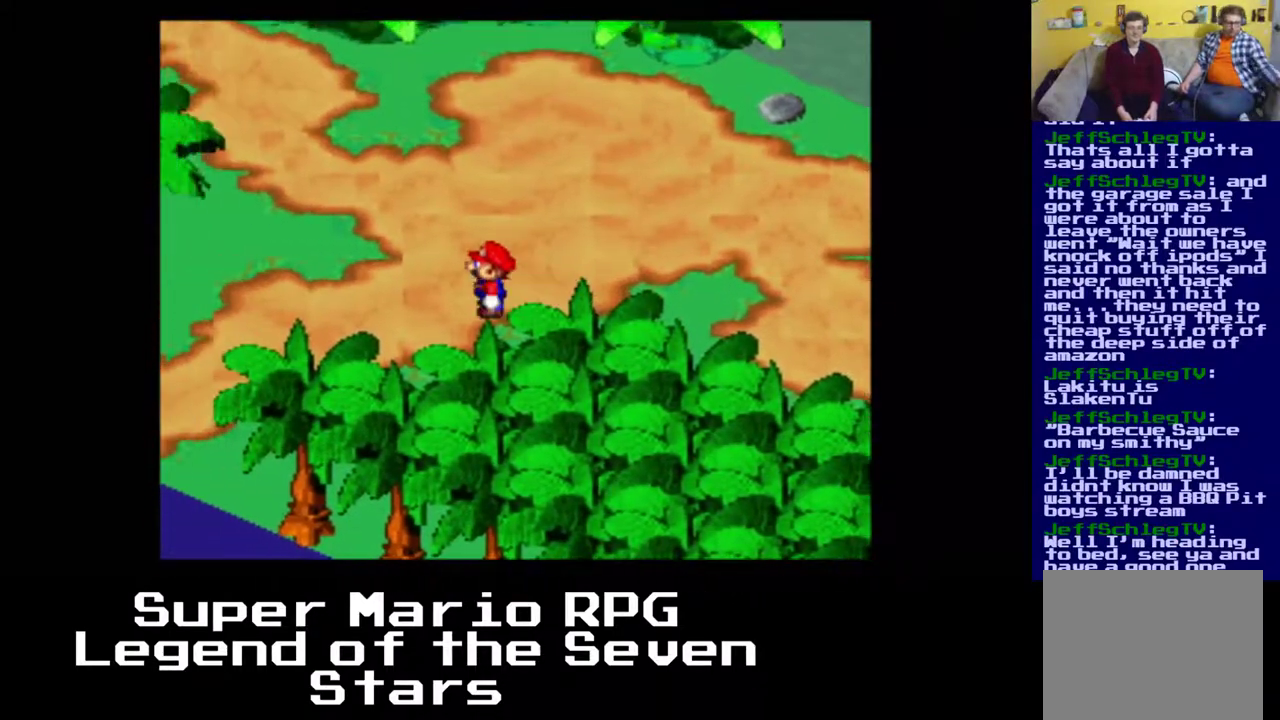
{"buttons": ["X", "DPAD_LEFT"], "left_stick": "center", "events": []}
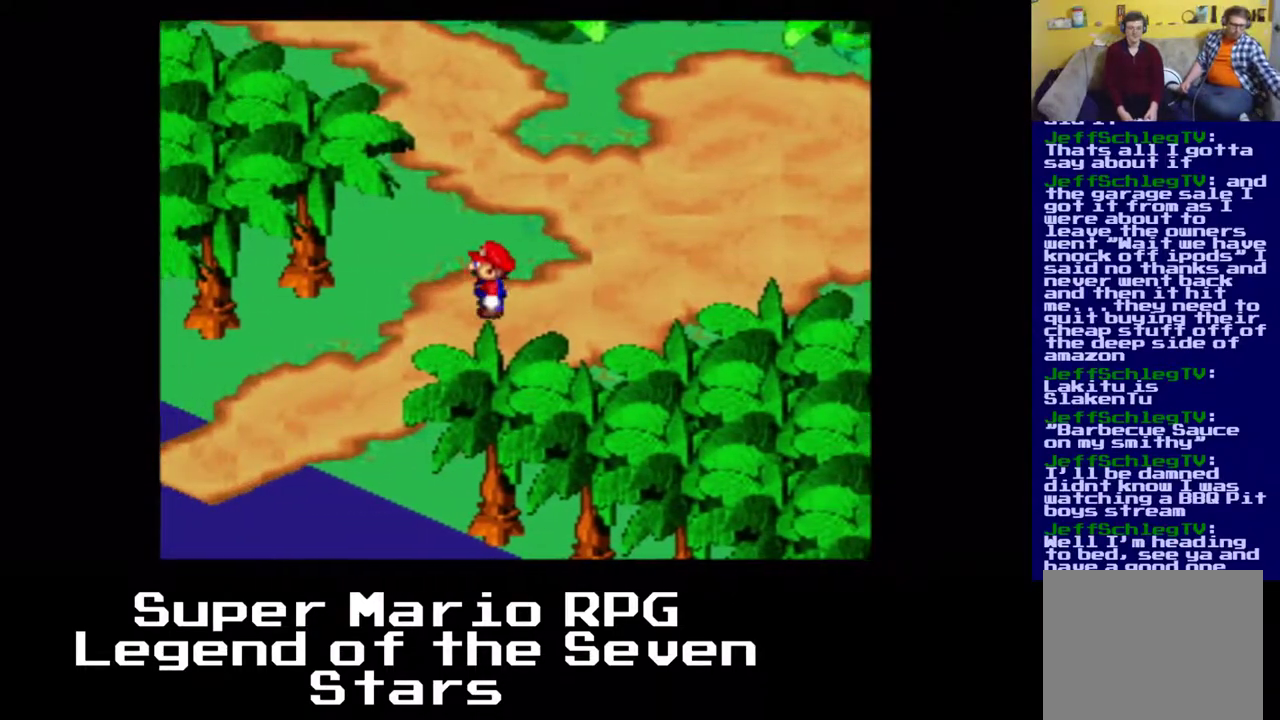
{"buttons": ["X", "DPAD_DOWN"], "left_stick": "center", "events": [[250, "DPAD_DOWN", "down"], [300, "DPAD_LEFT", "up"]]}
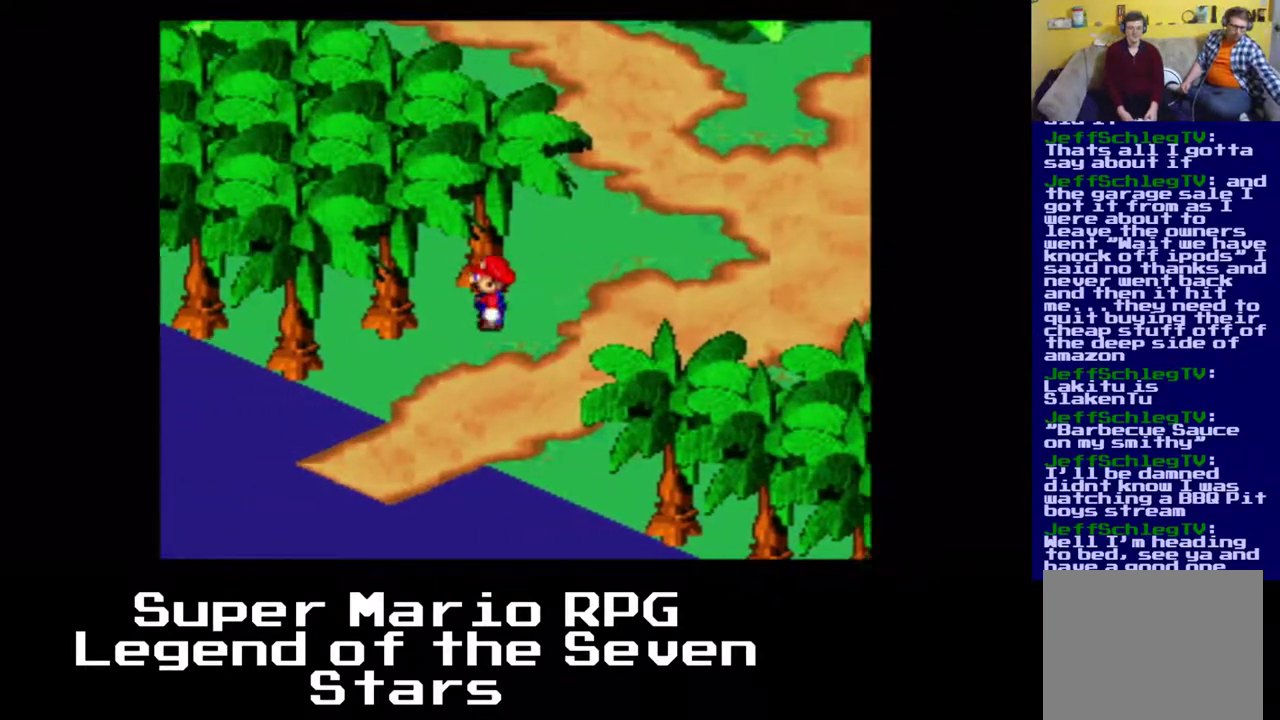
{"buttons": ["X", "DPAD_DOWN", "DPAD_LEFT"], "left_stick": "center", "events": [[367, "DPAD_LEFT", "down"]]}
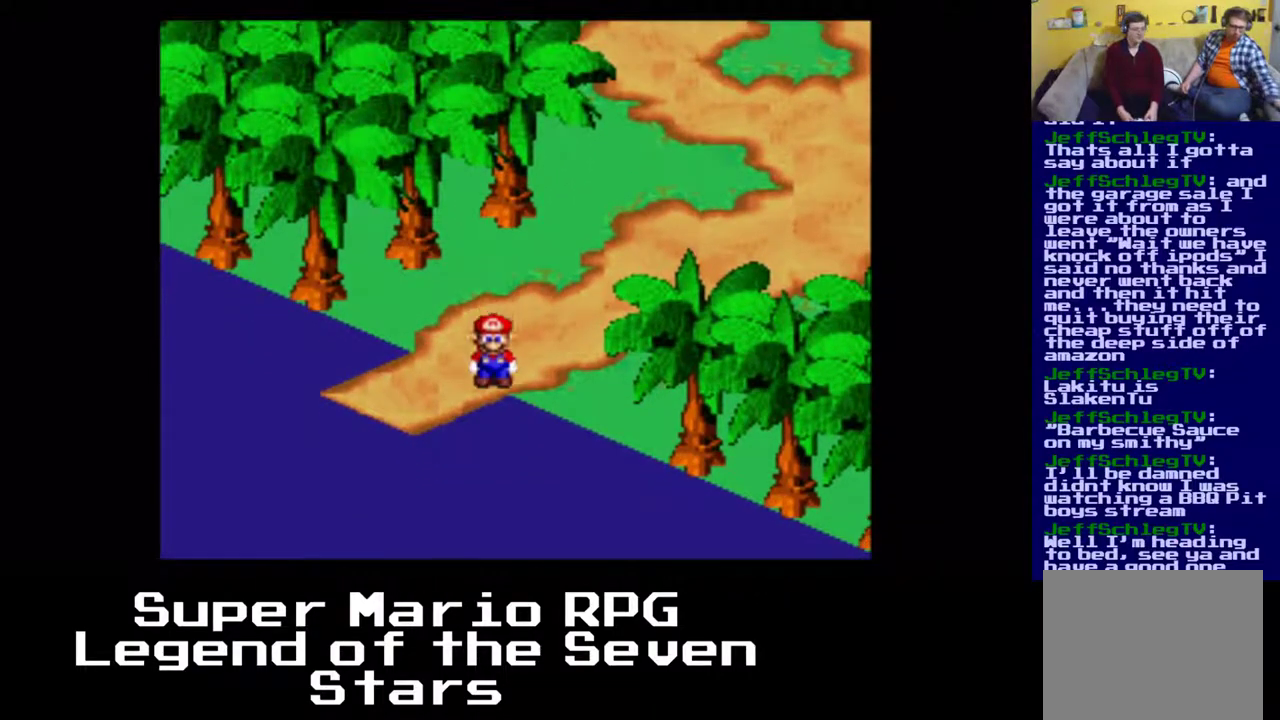
{"buttons": ["X"], "left_stick": "center", "events": [[333, "DPAD_DOWN", "up"], [333, "DPAD_LEFT", "up"]]}
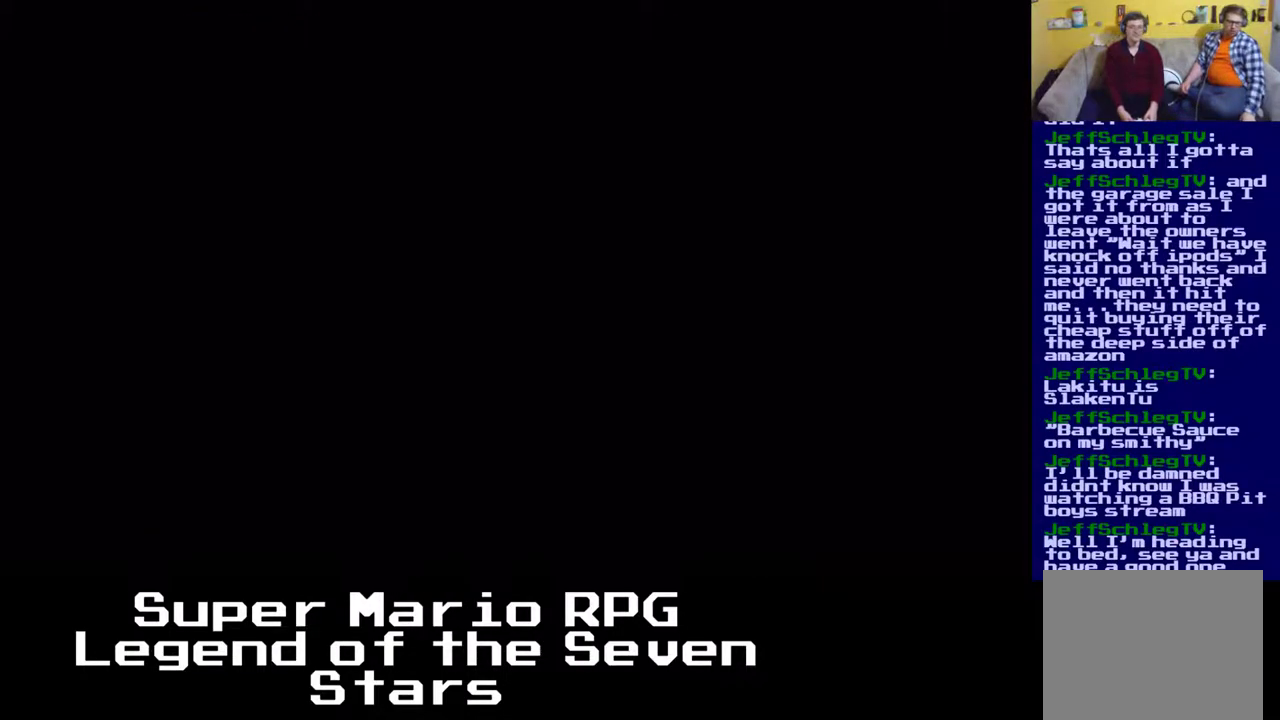
{"buttons": [], "left_stick": "center", "events": [[17, "X", "up"]]}